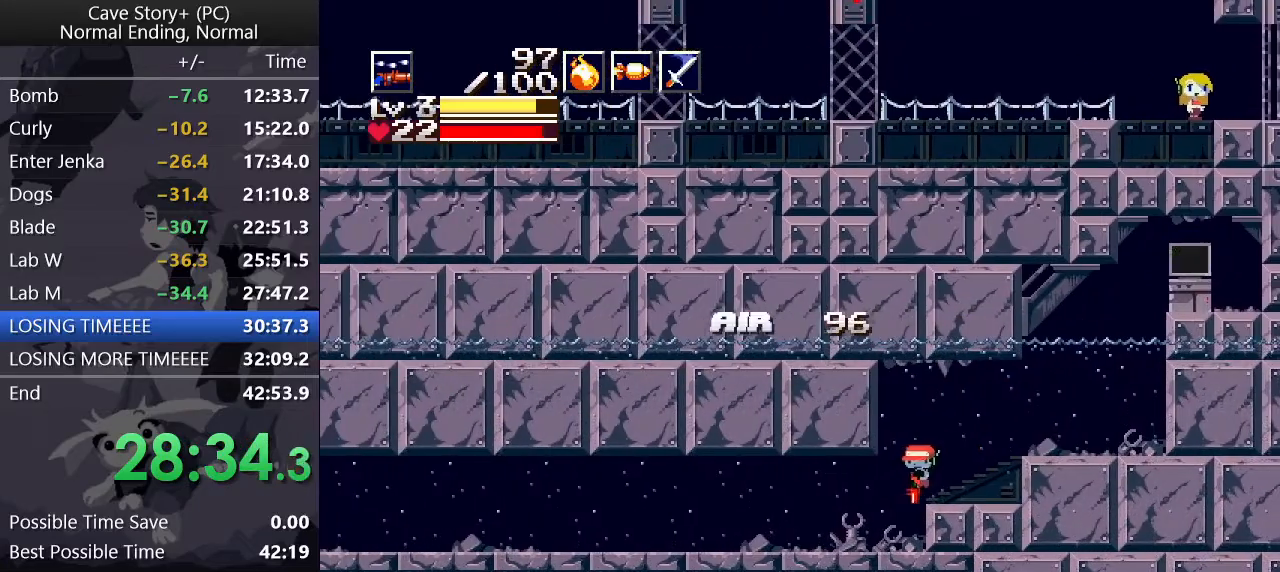
Gameplay with keyboard; each line is a JSON object with the keys held at the frame after it. "events" lists presses ("down") and releases ("up") of "a", "down", "left", "q", "right", "s", "up", "w", "x" and "z" between this image and that frame as [ms after this image, input, new state], when the widget could be followed in between. No other keys are recorded. Mouse input is not recorded.
{"keys": ["down", "left", "x"], "events": [[150, "x", "down"], [183, "x", "up"], [467, "x", "down"]]}
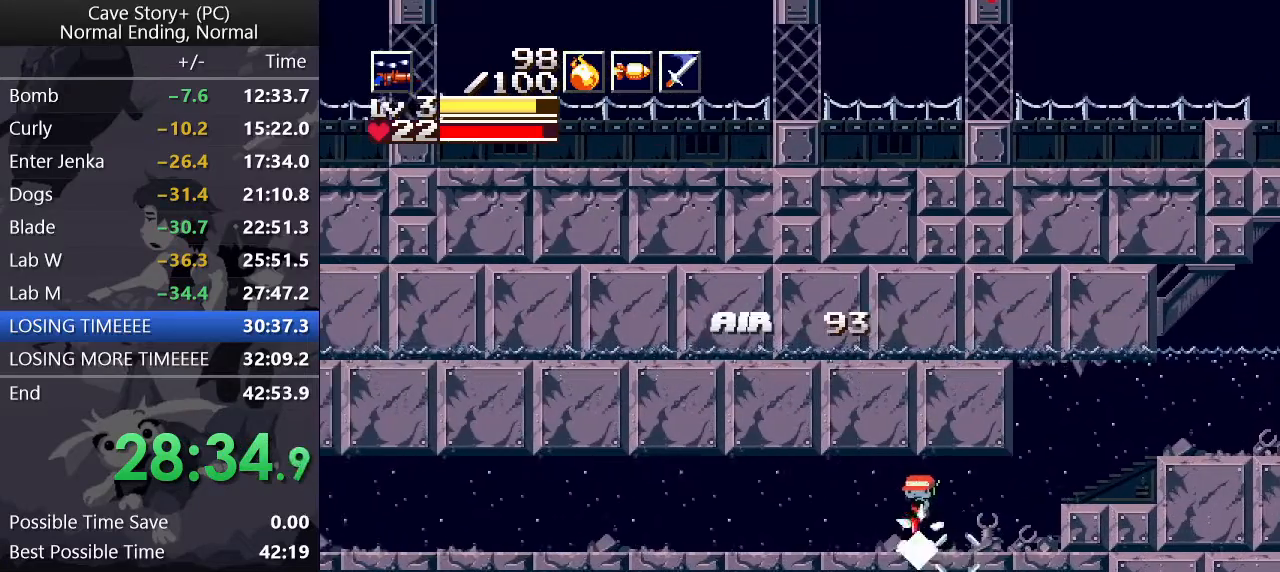
{"keys": ["down", "left"], "events": [[17, "x", "up"], [117, "x", "down"], [150, "x", "up"], [250, "x", "down"], [300, "x", "up"], [400, "x", "down"], [483, "x", "up"]]}
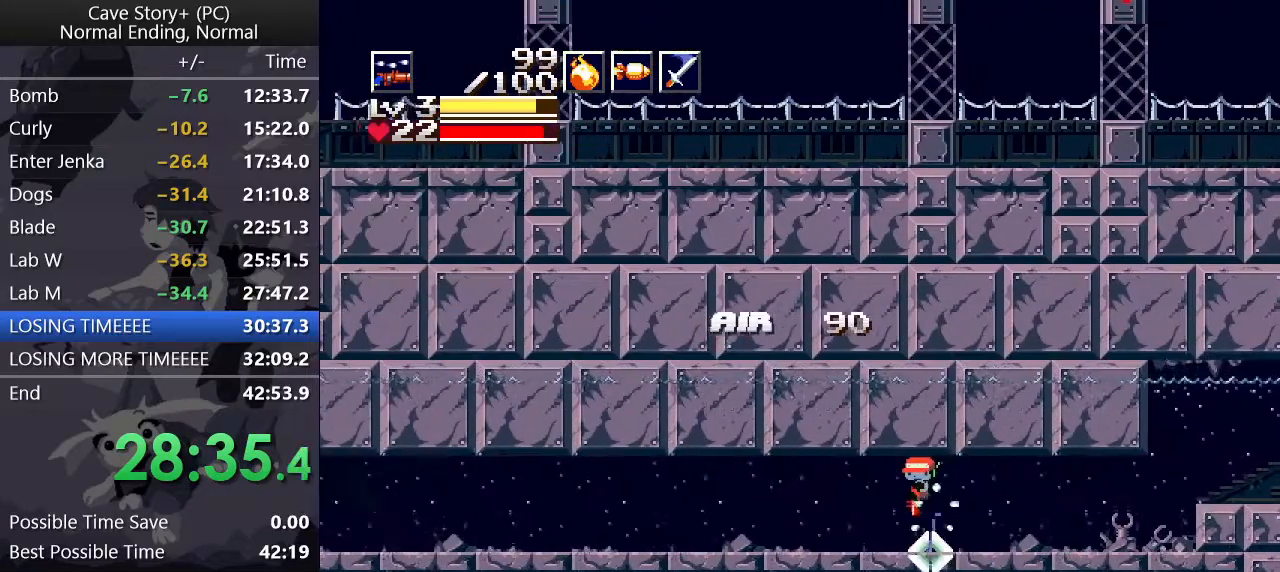
{"keys": ["down", "left", "x"], "events": [[33, "x", "down"], [117, "x", "up"], [217, "x", "down"], [267, "x", "up"], [350, "x", "down"], [400, "x", "up"], [450, "x", "down"]]}
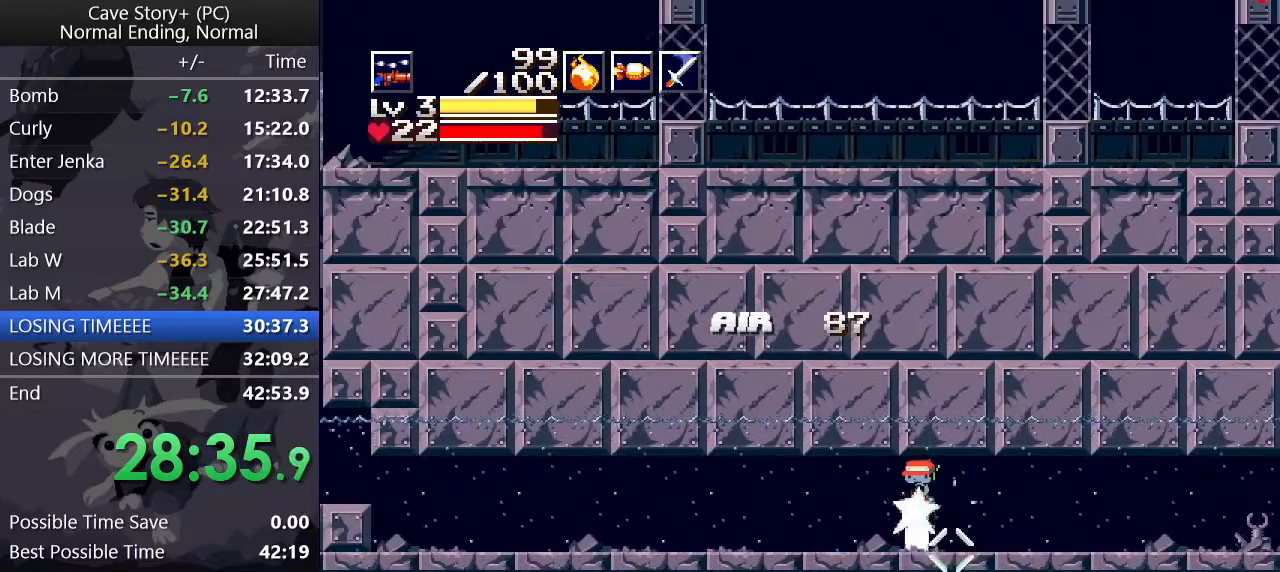
{"keys": ["down", "left"], "events": [[50, "x", "up"], [100, "x", "down"], [150, "x", "up"], [183, "x", "down"], [283, "x", "up"], [333, "x", "down"], [383, "x", "up"], [417, "x", "down"], [467, "x", "up"]]}
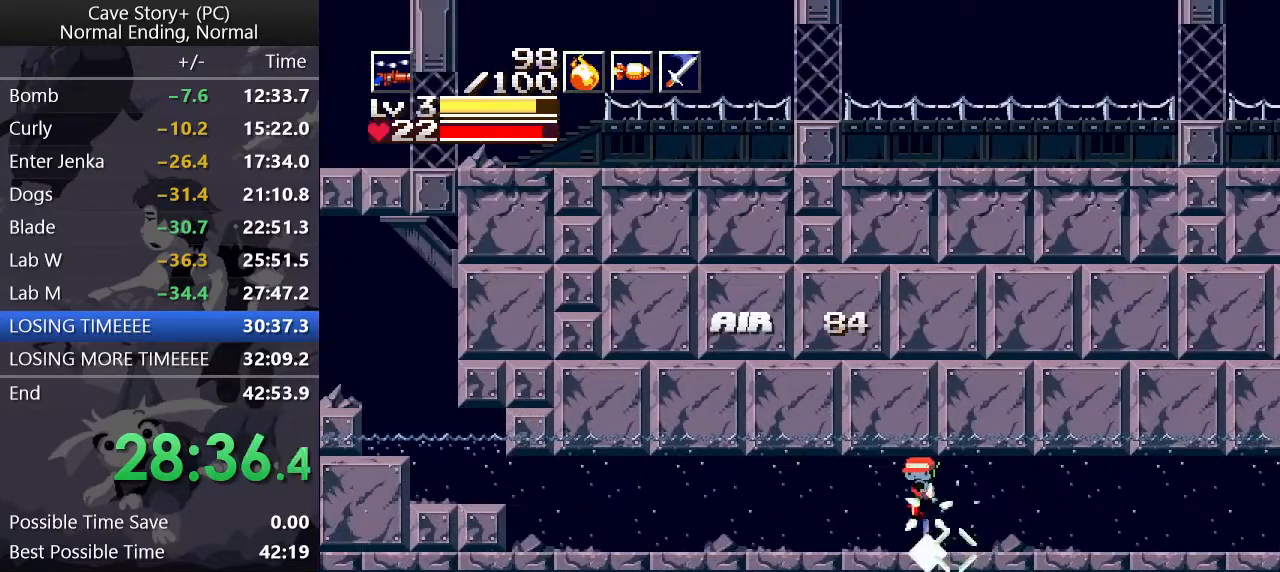
{"keys": ["down", "left"], "events": [[17, "x", "down"], [67, "x", "up"], [150, "x", "down"], [200, "x", "up"], [250, "x", "down"], [300, "x", "up"], [350, "x", "down"], [383, "x", "up"], [433, "x", "down"], [483, "x", "up"]]}
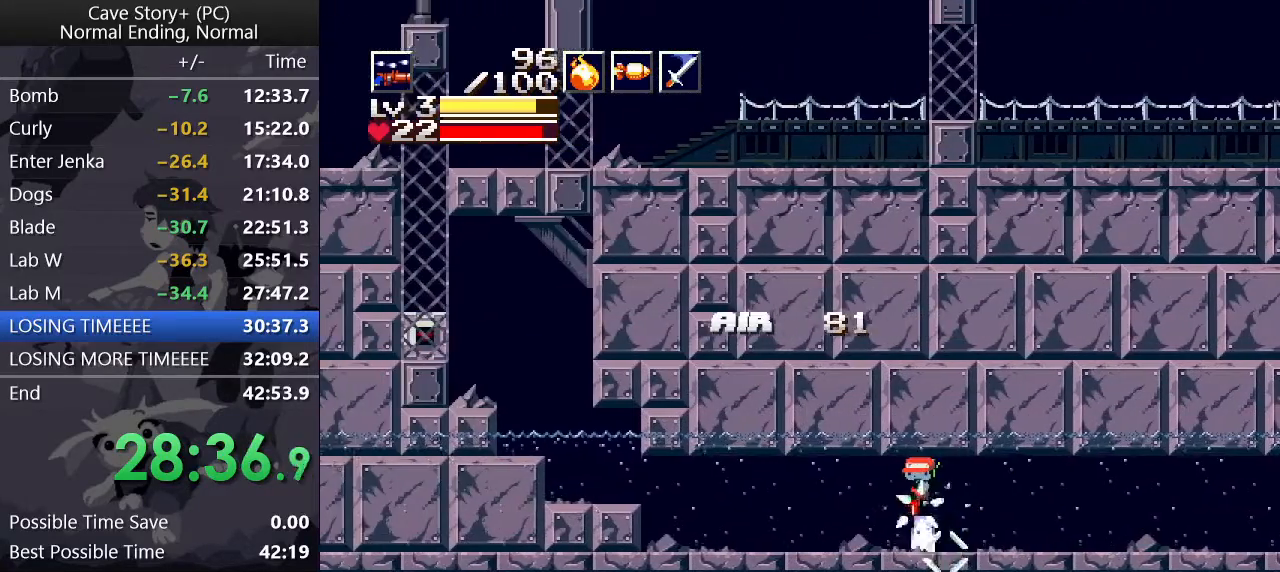
{"keys": ["down", "left", "x"], "events": [[83, "x", "down"], [133, "x", "up"], [167, "x", "down"], [217, "x", "up"], [267, "x", "down"], [317, "x", "up"], [500, "x", "down"]]}
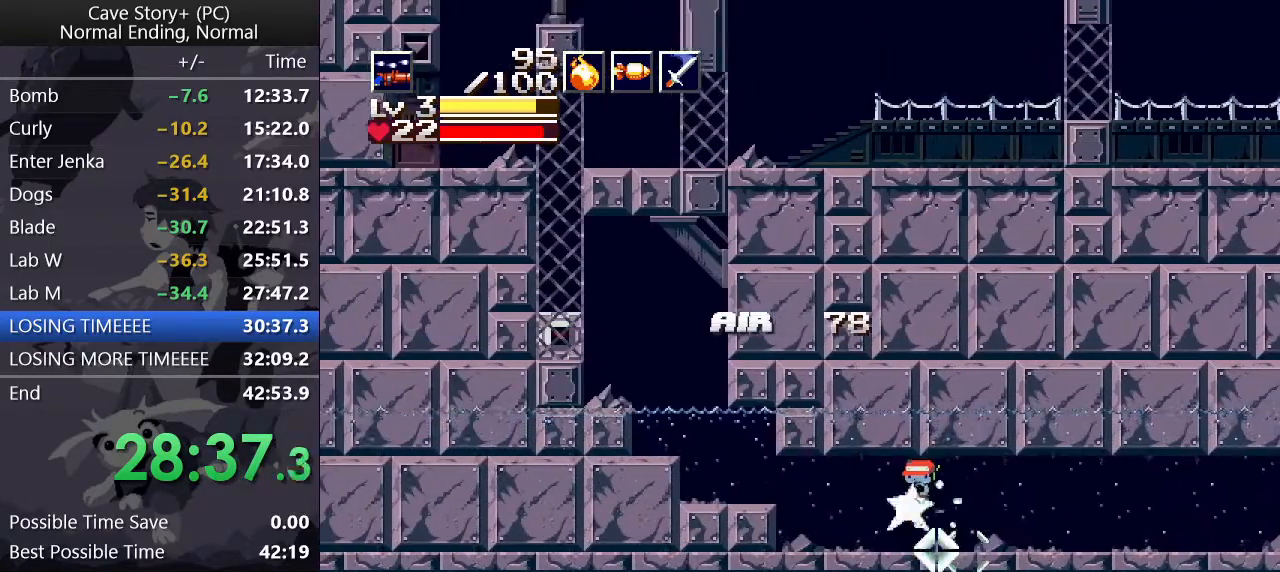
{"keys": ["down", "left", "x"], "events": [[50, "x", "up"], [100, "x", "down"], [150, "x", "up"], [200, "x", "down"]]}
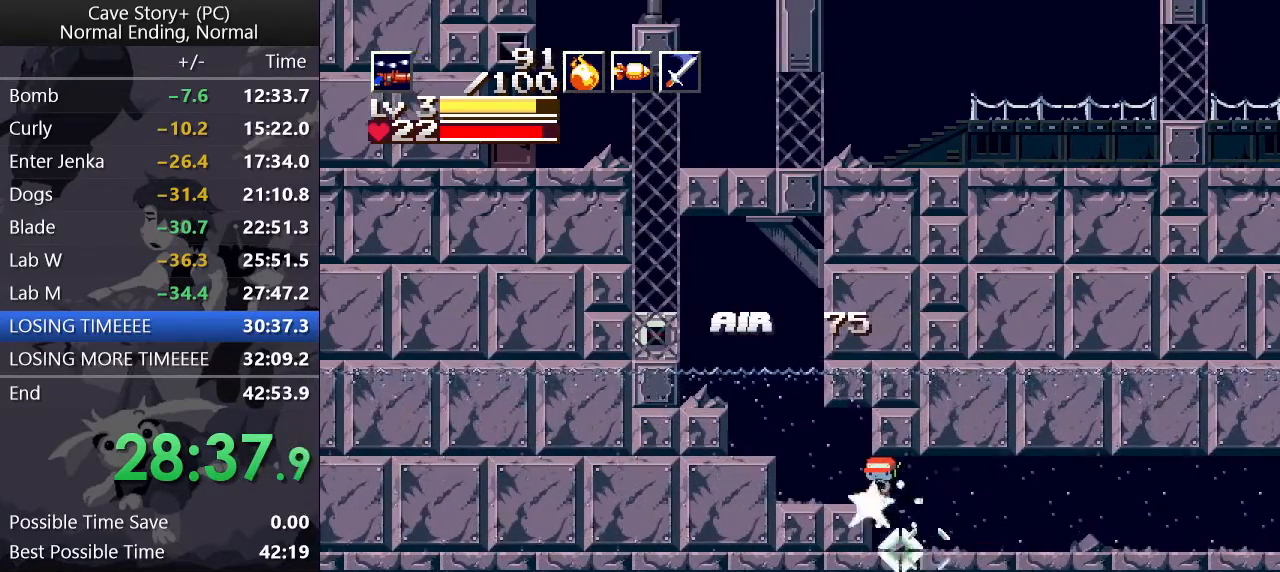
{"keys": ["down", "left", "x", "z"], "events": [[217, "x", "up"], [300, "x", "down"], [300, "z", "down"]]}
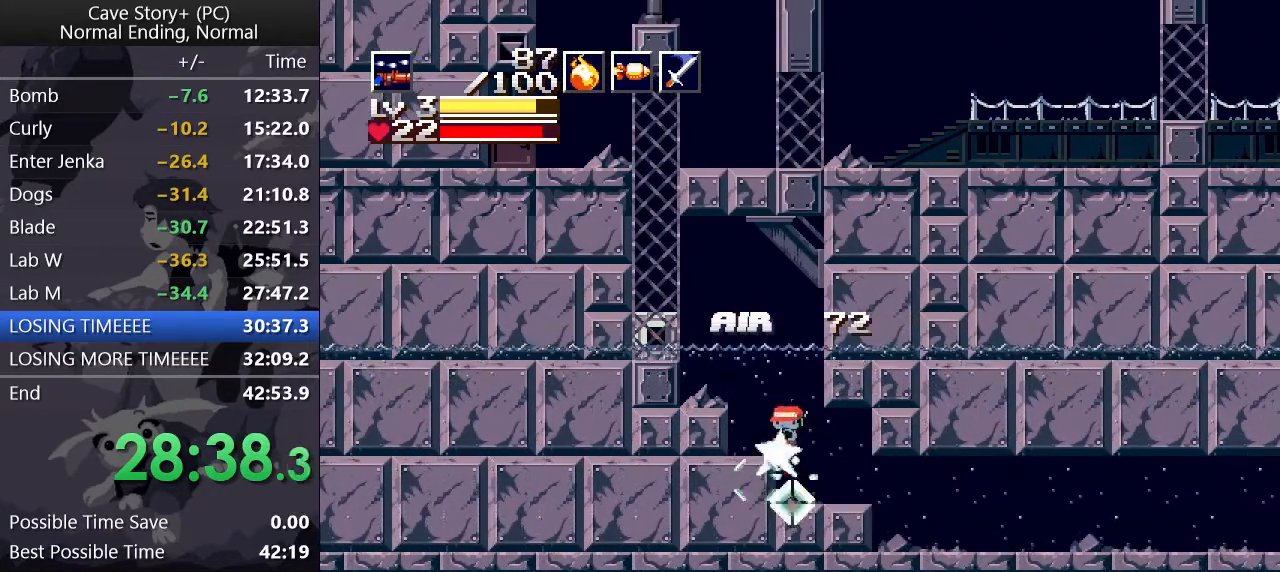
{"keys": ["down", "left", "x", "z"], "events": []}
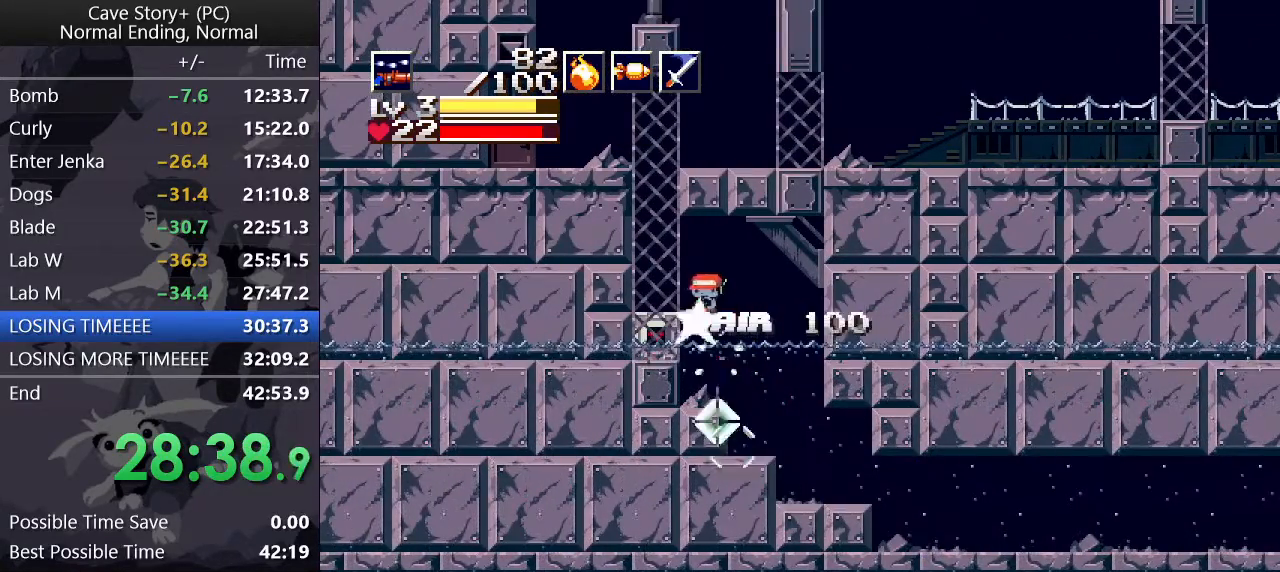
{"keys": ["down", "right"], "events": [[233, "left", "up"], [233, "right", "down"], [467, "x", "up"], [467, "z", "up"]]}
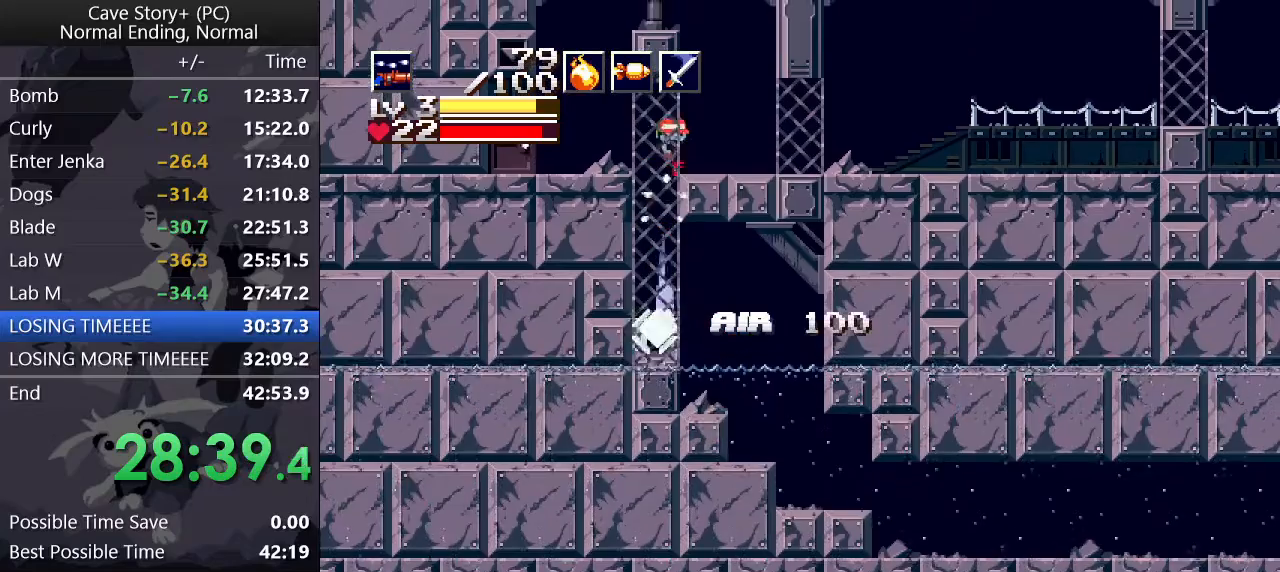
{"keys": ["down", "right", "x"], "events": [[217, "x", "down"], [250, "x", "up"], [350, "x", "down"], [383, "x", "up"], [483, "x", "down"]]}
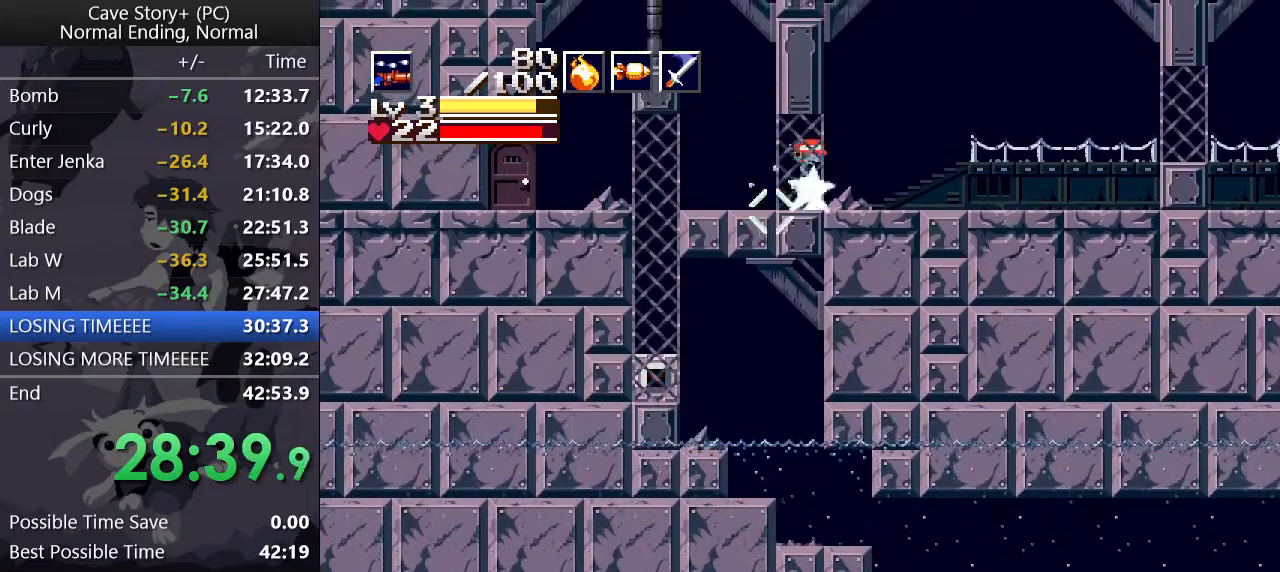
{"keys": ["down", "right", "z"], "events": [[33, "z", "down"], [267, "x", "up"]]}
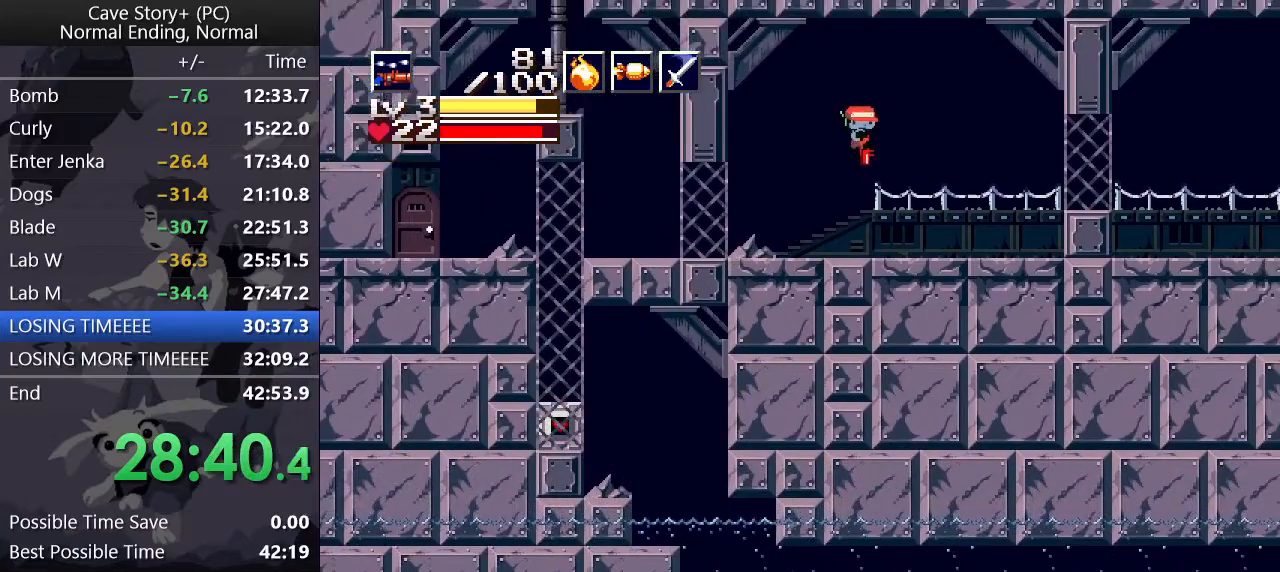
{"keys": ["down", "right"], "events": [[50, "z", "up"], [233, "x", "down"], [483, "x", "up"]]}
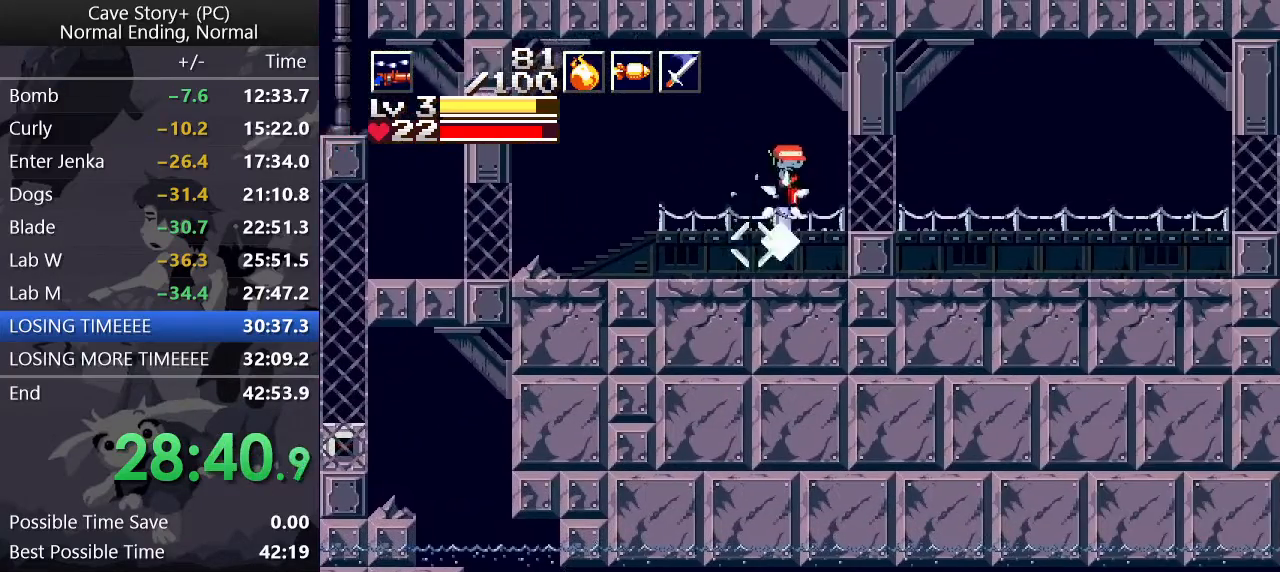
{"keys": ["down", "right", "x", "z"], "events": [[67, "x", "down"], [400, "z", "down"]]}
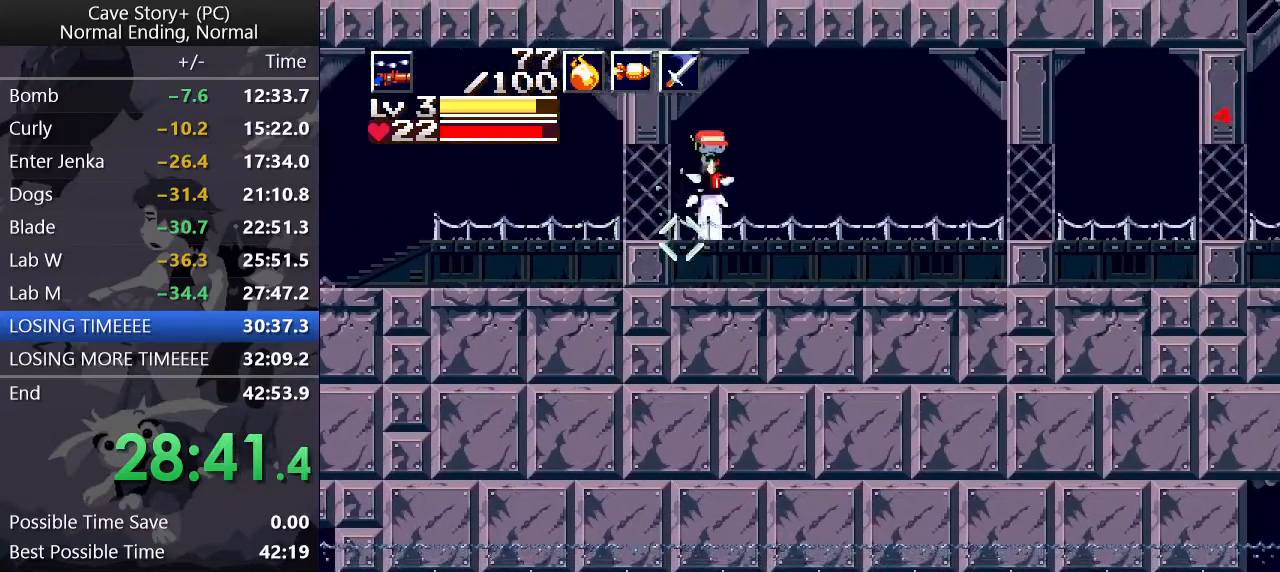
{"keys": ["down", "right"], "events": [[133, "x", "up"], [217, "z", "up"]]}
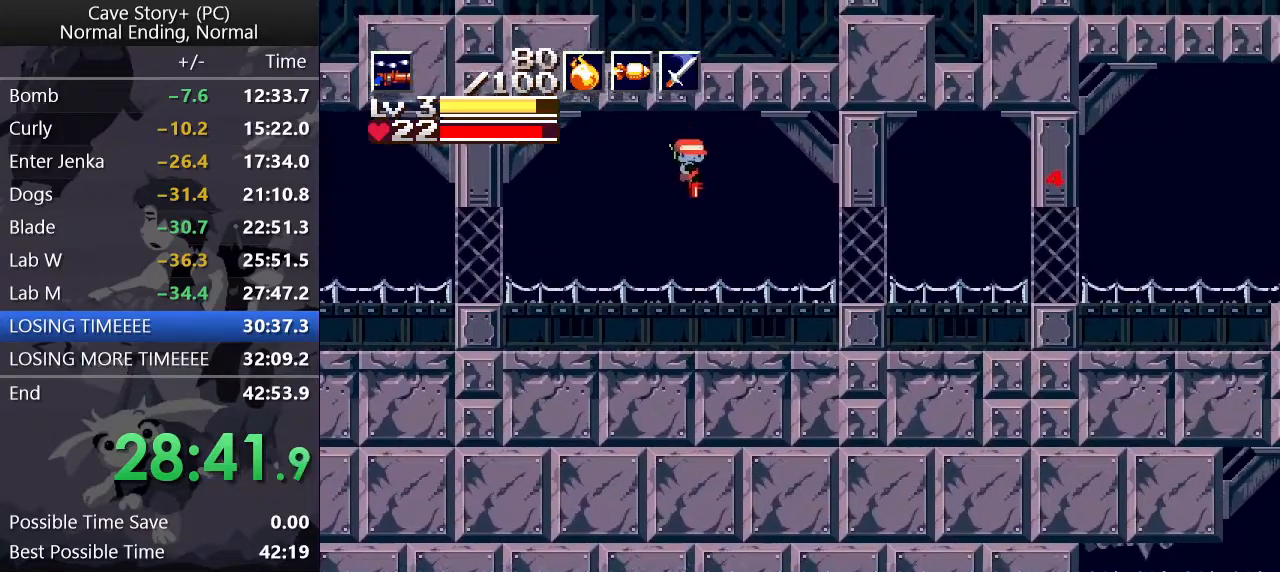
{"keys": ["down", "right"], "events": [[150, "x", "down"], [467, "x", "up"]]}
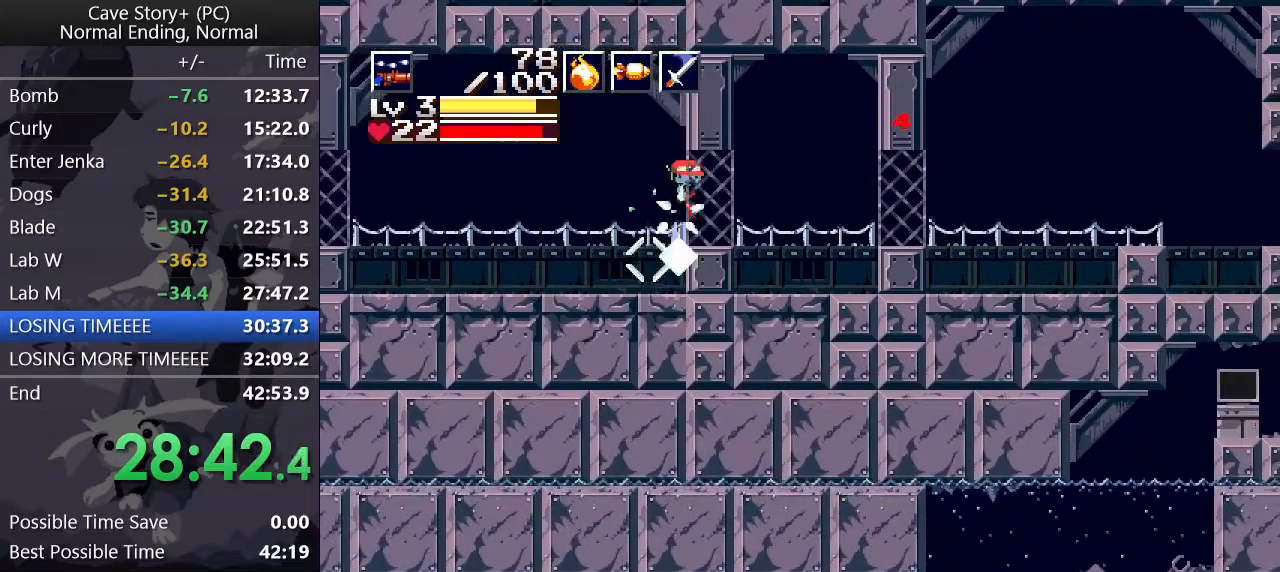
{"keys": ["down", "right", "x"], "events": [[67, "x", "down"], [150, "x", "up"], [200, "x", "down"], [250, "x", "up"], [350, "x", "down"], [383, "x", "up"], [483, "x", "down"]]}
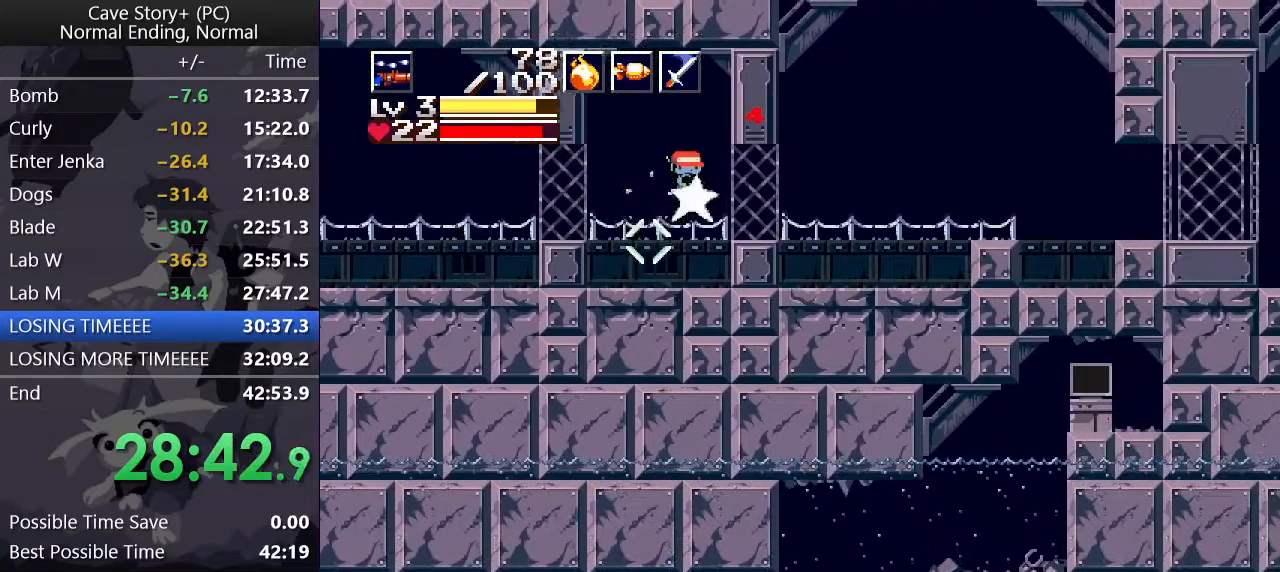
{"keys": ["down", "right", "x", "z"], "events": [[33, "x", "up"], [133, "x", "down"], [167, "x", "up"], [217, "x", "down"], [317, "z", "down"]]}
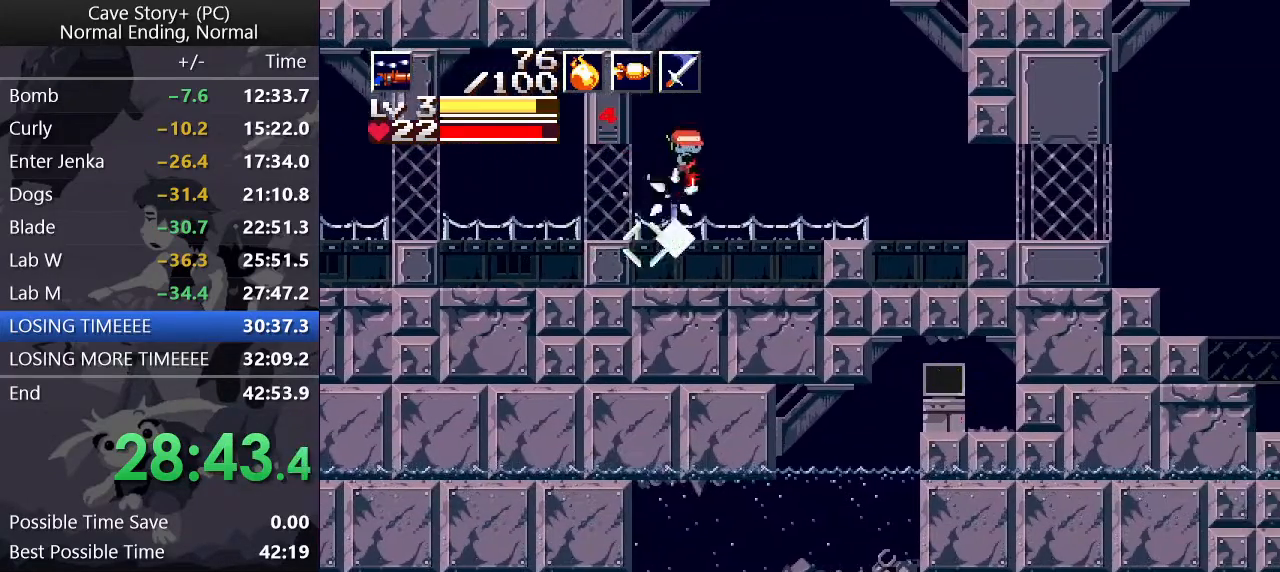
{"keys": ["down", "right"], "events": [[150, "x", "up"], [367, "z", "up"]]}
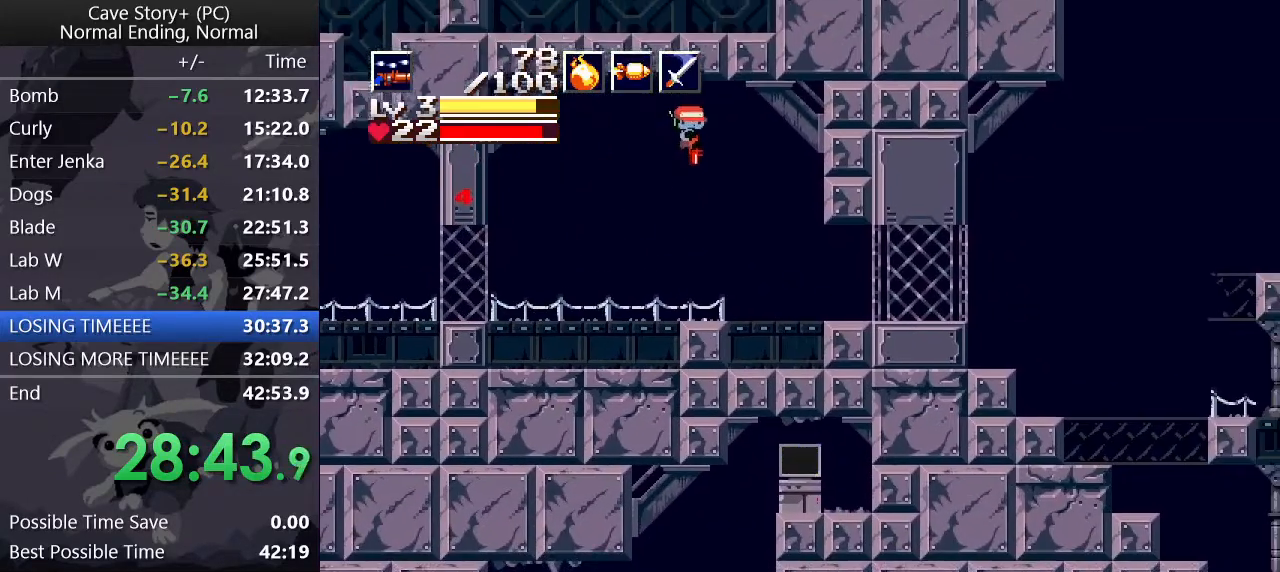
{"keys": ["down", "right", "x"], "events": [[350, "x", "down"]]}
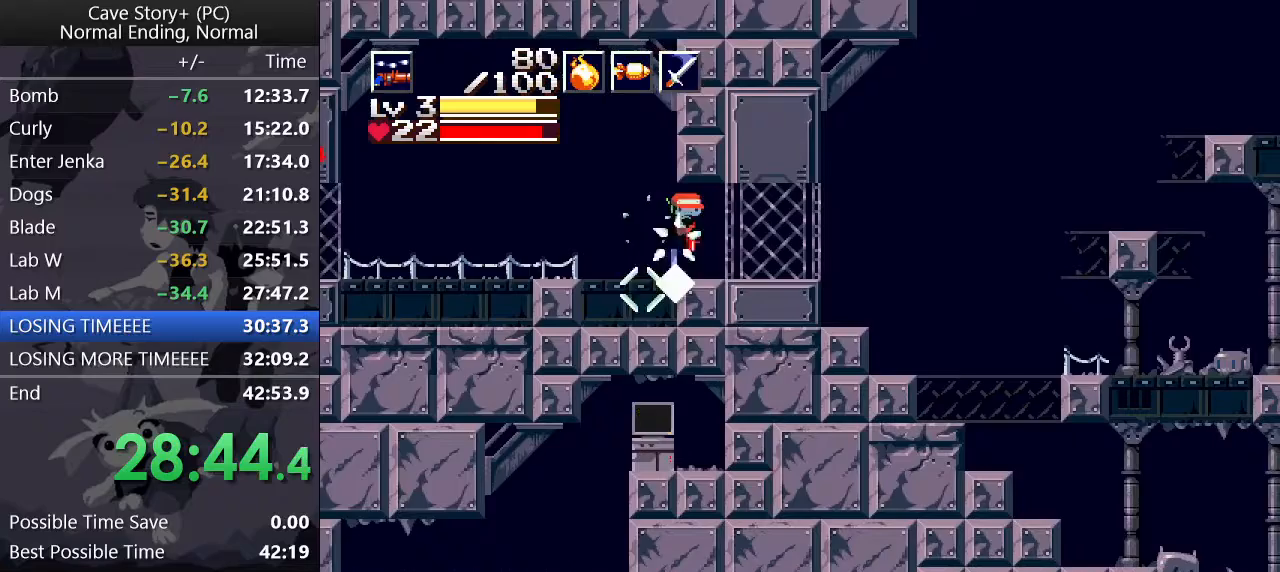
{"keys": ["down", "right", "x", "z"], "events": [[417, "x", "up"], [417, "z", "down"], [500, "x", "down"]]}
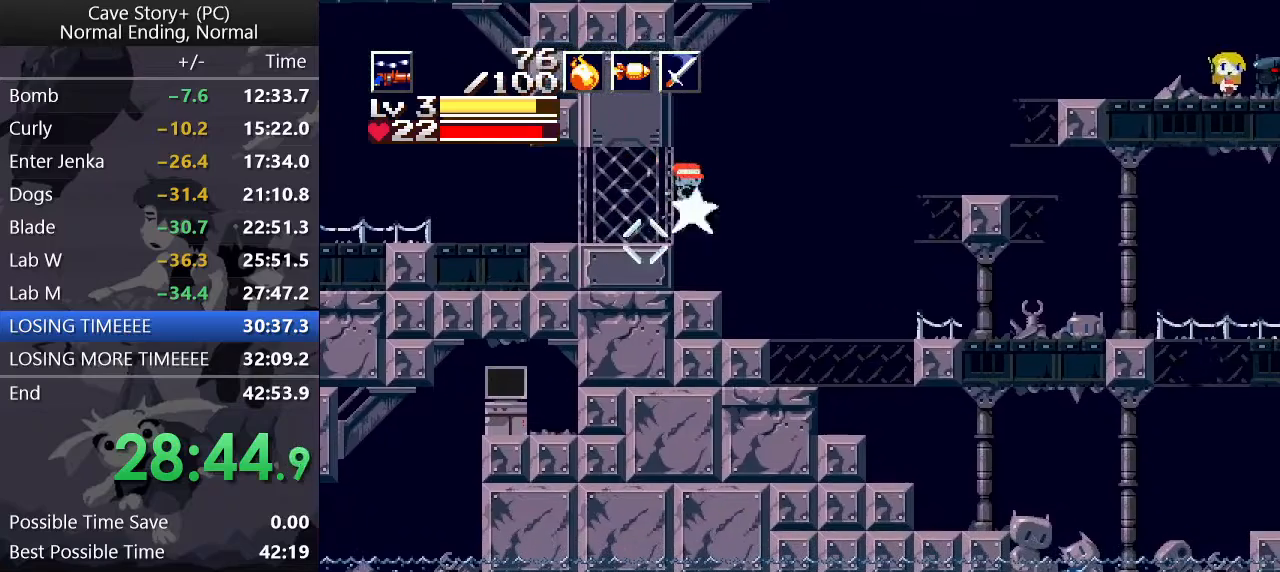
{"keys": ["down", "right", "z"], "events": [[333, "x", "up"]]}
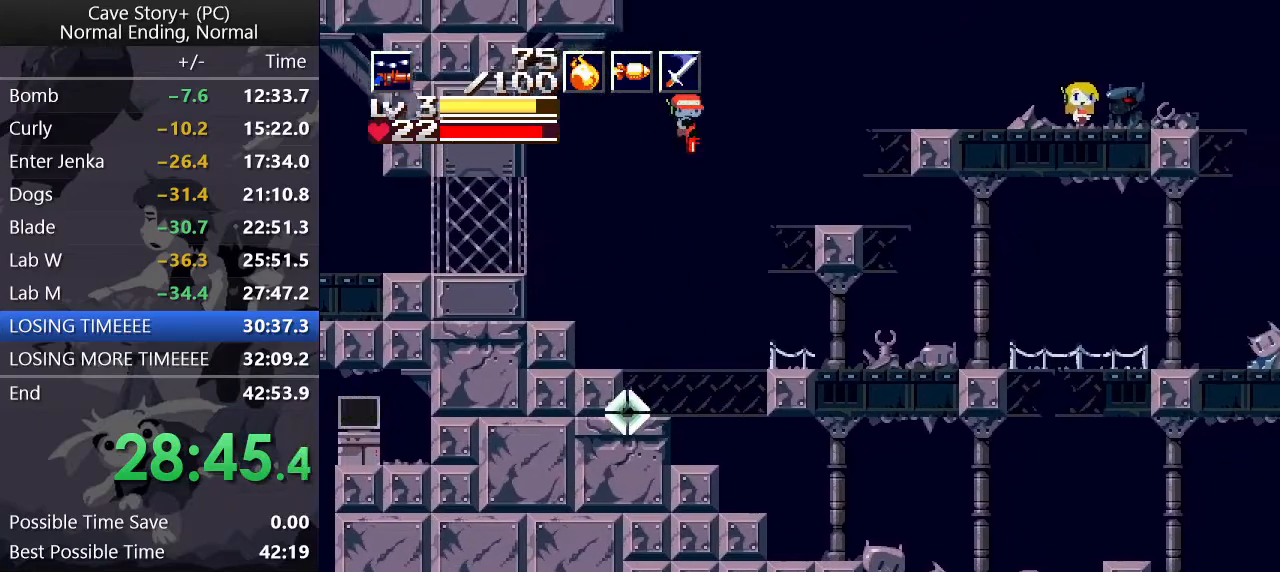
{"keys": ["down", "right"], "events": [[167, "x", "down"], [217, "x", "up"], [433, "x", "down"], [483, "x", "up"], [483, "z", "up"]]}
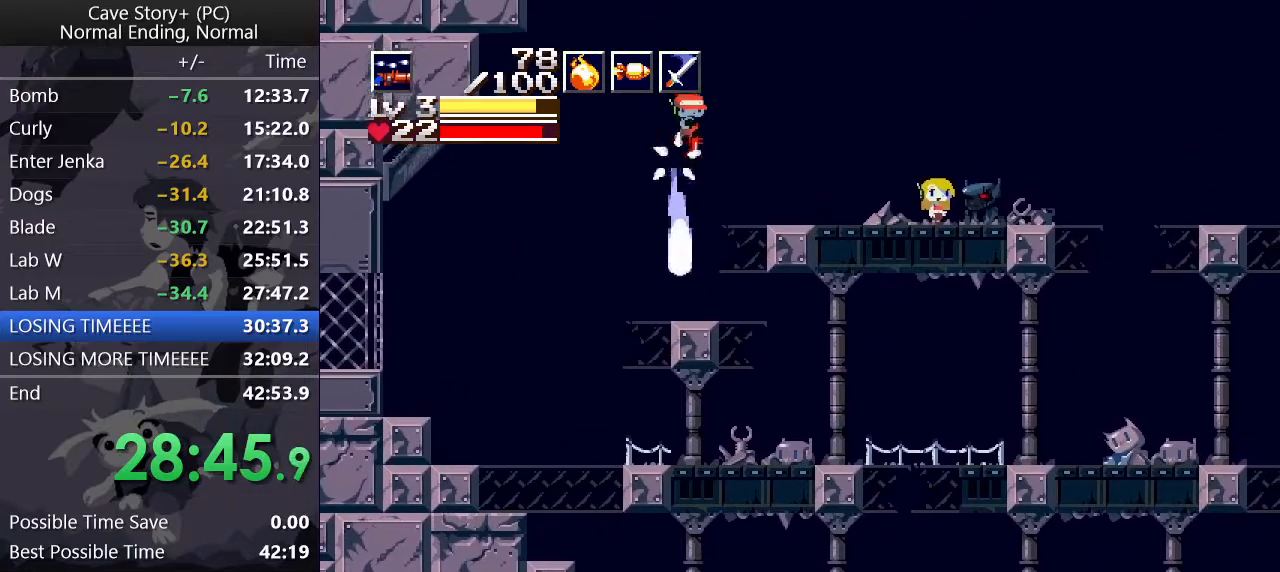
{"keys": ["down", "right"], "events": []}
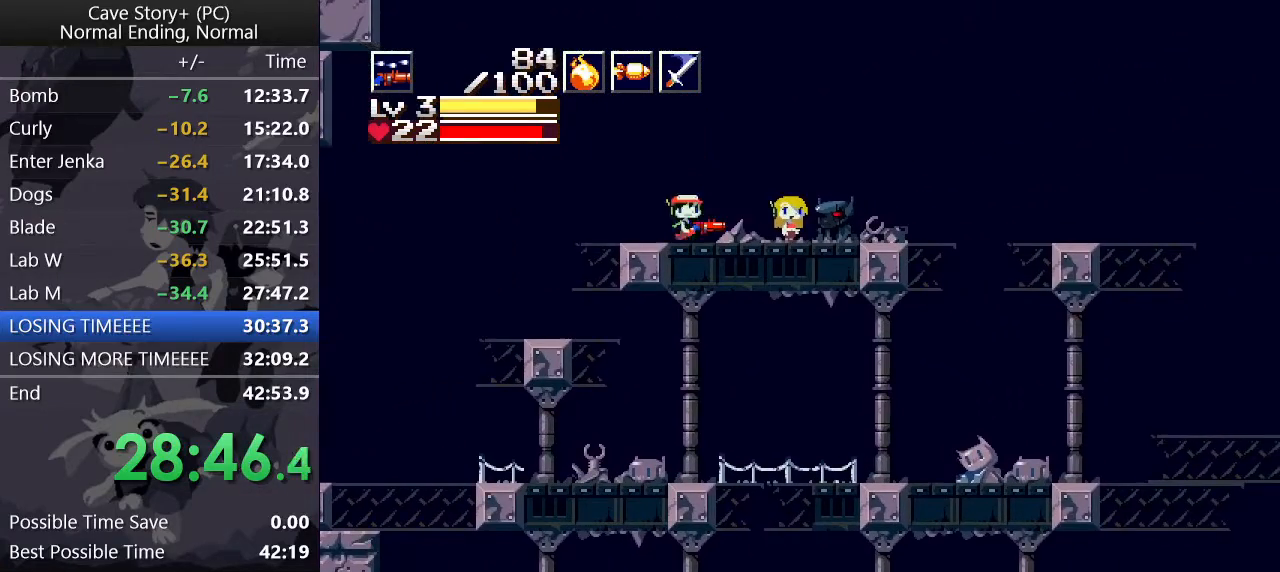
{"keys": ["down"], "events": [[283, "right", "up"], [383, "left", "down"], [467, "left", "up"]]}
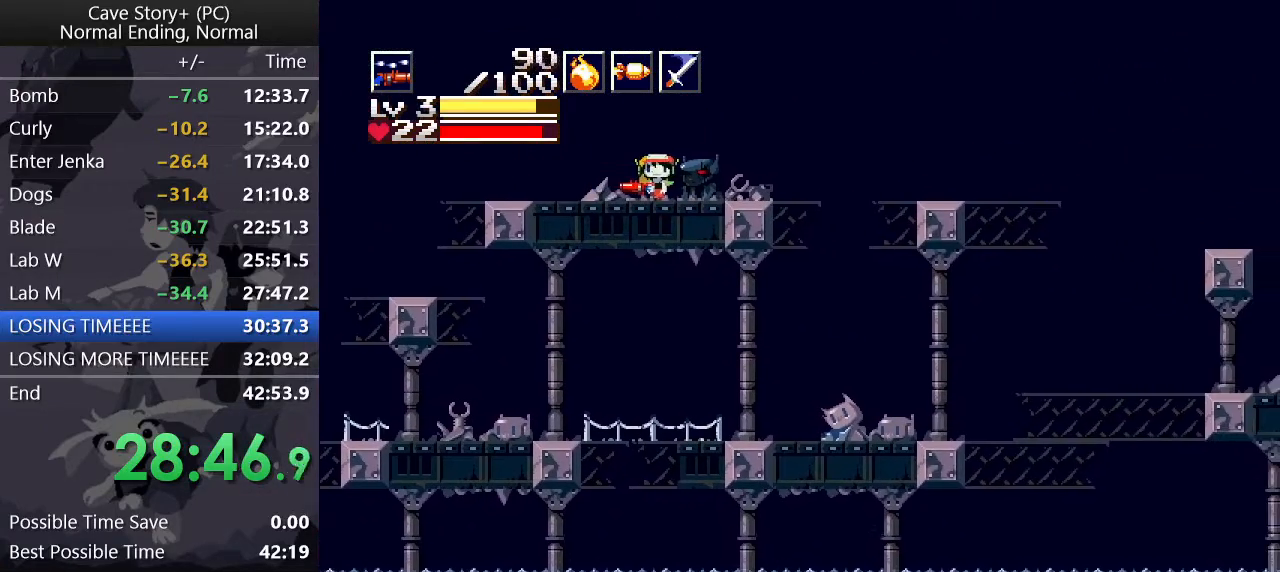
{"keys": ["down"], "events": [[300, "left", "down"], [400, "left", "up"]]}
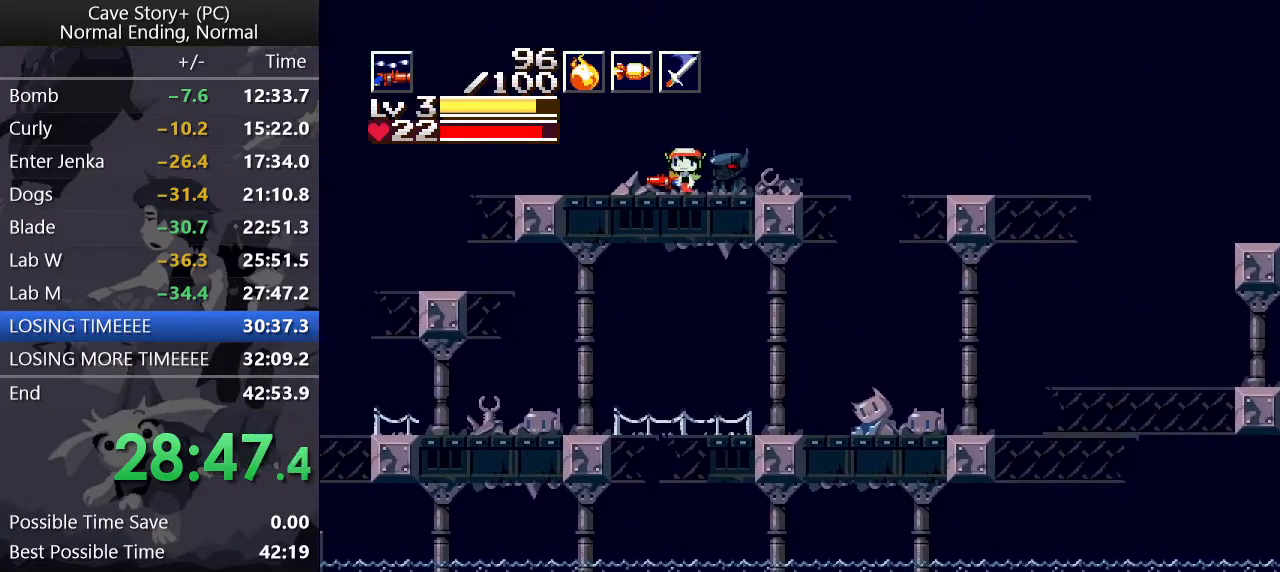
{"keys": ["down"], "events": [[350, "down", "up"], [500, "down", "down"]]}
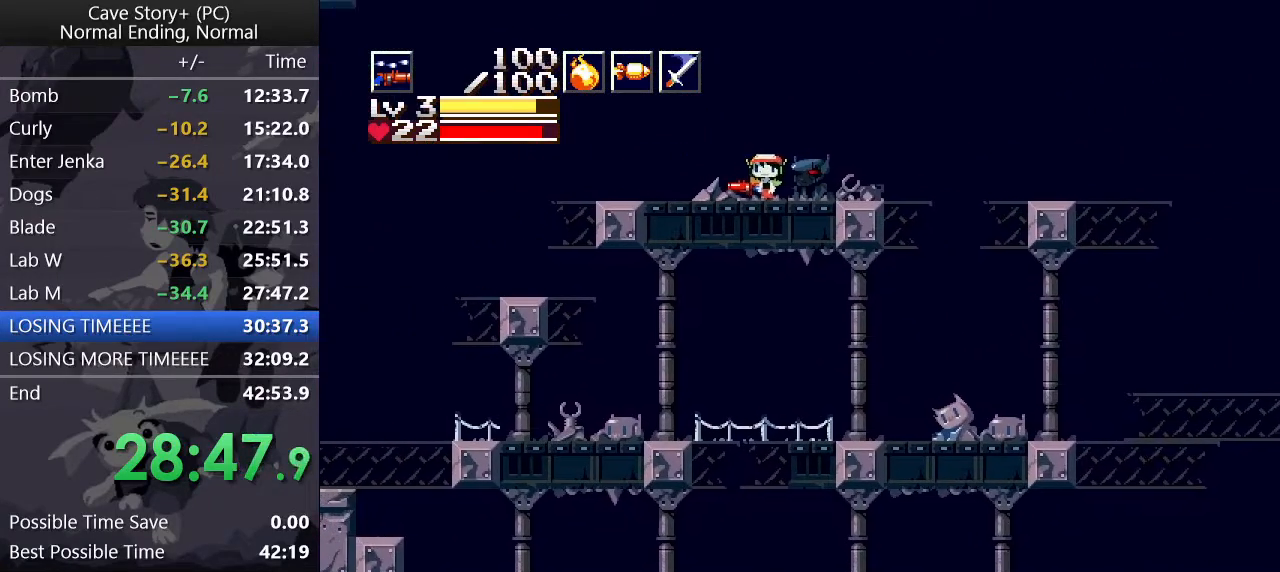
{"keys": ["x", "z"], "events": [[50, "down", "up"], [100, "z", "down"], [150, "x", "down"], [150, "z", "up"], [250, "x", "up"], [250, "z", "down"], [283, "x", "down"], [283, "z", "up"], [383, "x", "up"], [383, "z", "down"], [433, "x", "down"], [433, "z", "up"], [483, "z", "down"]]}
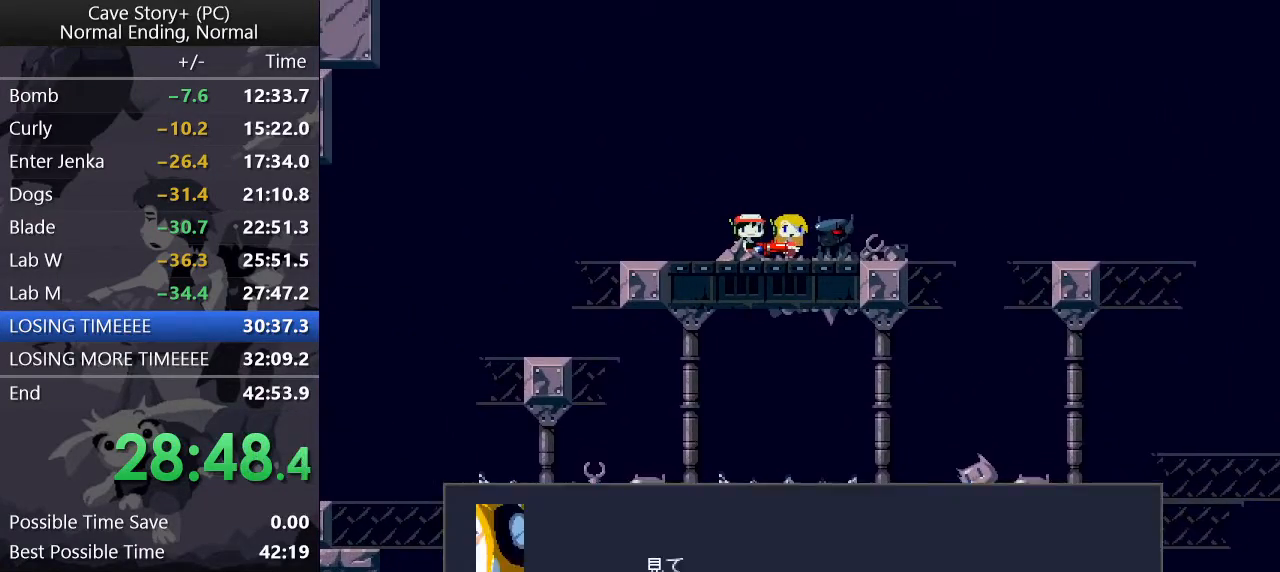
{"keys": ["x"], "events": [[33, "x", "up"], [67, "z", "up"], [100, "x", "down"], [100, "z", "down"], [150, "x", "up"], [200, "x", "down"], [200, "z", "up"], [250, "z", "down"], [350, "z", "up"], [400, "x", "up"], [400, "z", "down"], [433, "x", "down"], [433, "z", "up"]]}
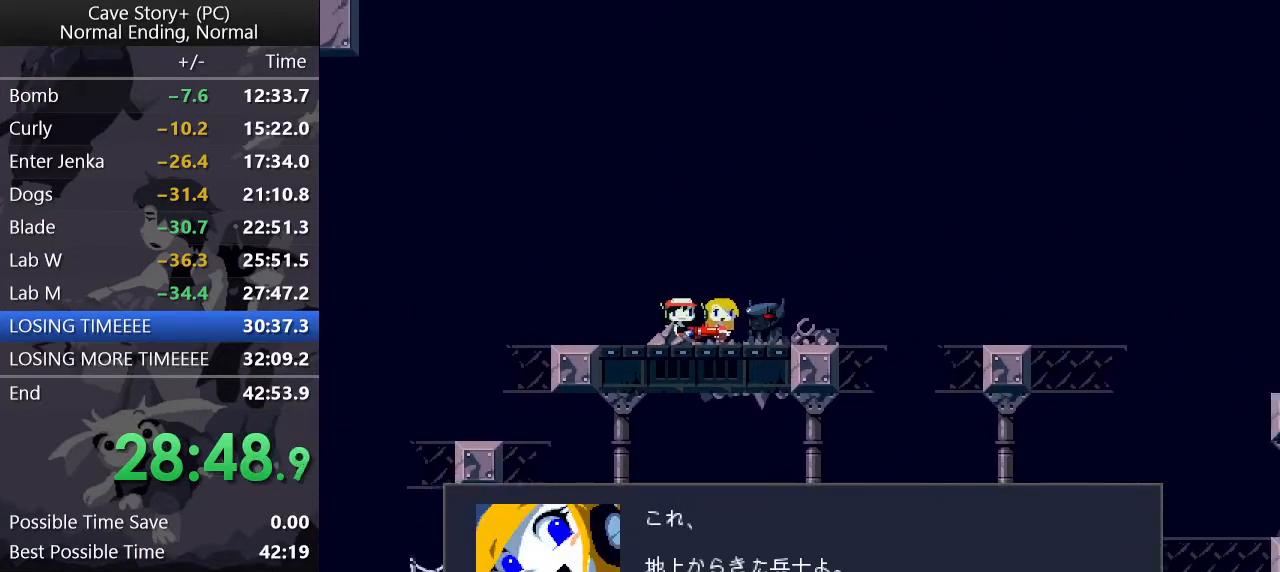
{"keys": ["z"], "events": [[33, "z", "down"], [83, "z", "up"], [133, "z", "down"], [183, "z", "up"], [267, "x", "up"], [267, "z", "down"], [317, "x", "down"], [317, "z", "up"], [367, "z", "down"], [450, "z", "up"], [500, "x", "up"], [500, "z", "down"]]}
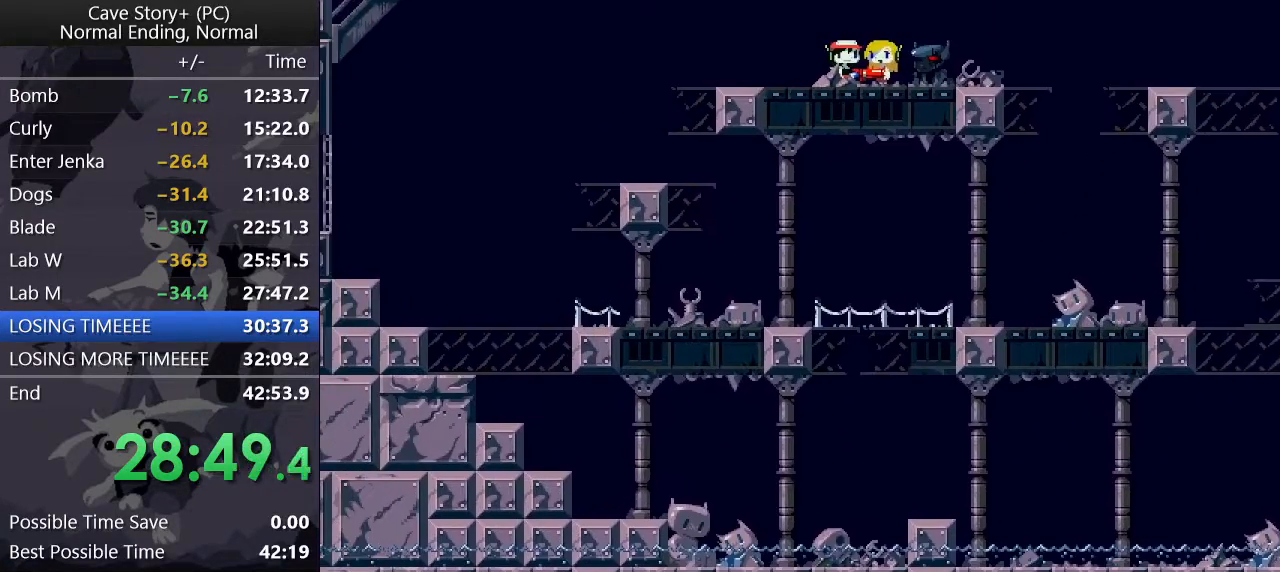
{"keys": ["x"], "events": [[50, "z", "up"], [100, "x", "down"], [150, "x", "up"], [150, "z", "down"], [183, "x", "down"], [283, "x", "up"], [333, "x", "down"], [333, "z", "up"], [383, "x", "up"], [383, "z", "down"], [467, "x", "down"], [467, "z", "up"]]}